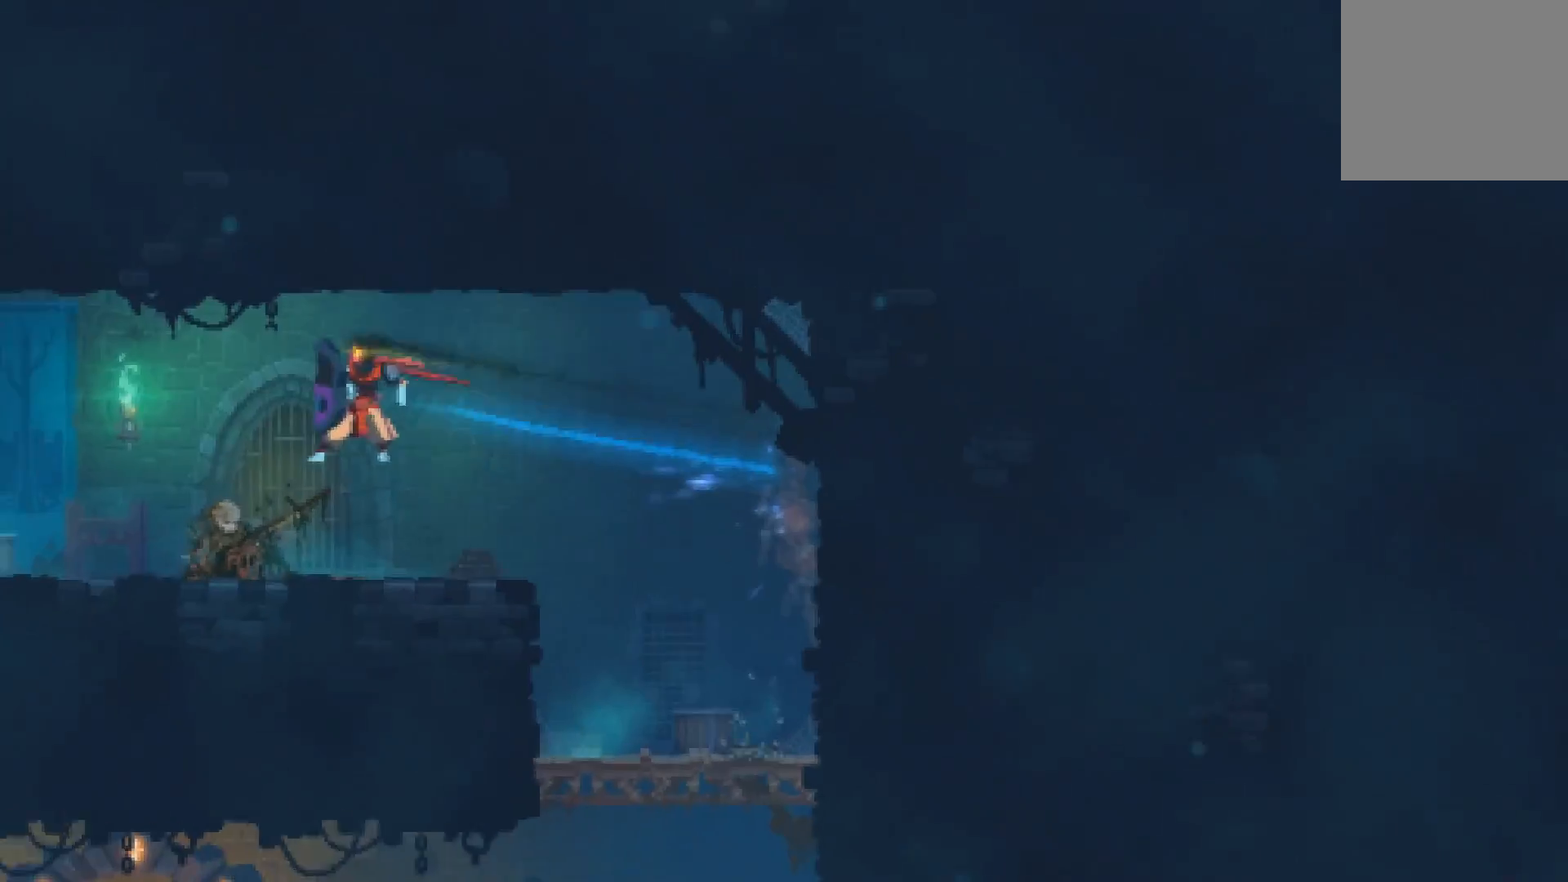
Gameplay with a controller (Xbox layout); each line is a JSON object with the inputs held at the frame after it. "events" lists button and stick changes between this image and that frame as [ms after this image, input, new state], when the widget could be followed in between. Not read: HOME left_stick right_stick.
{"buttons": ["DPAD_LEFT"], "events": []}
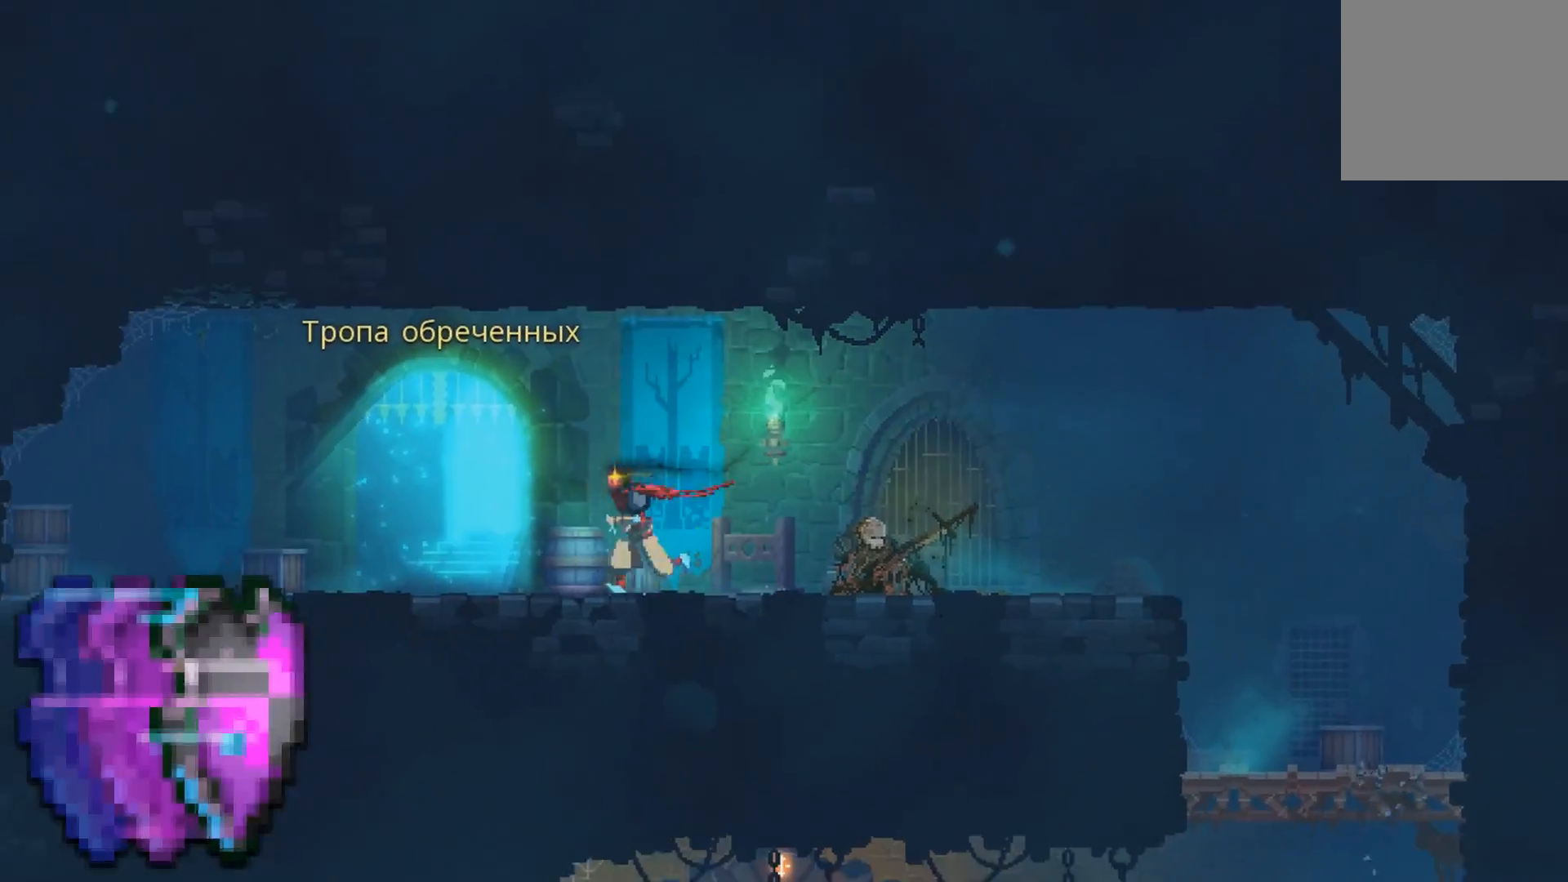
{"buttons": [], "events": [[100, "R1", "down"], [133, "DPAD_LEFT", "up"], [250, "R1", "up"]]}
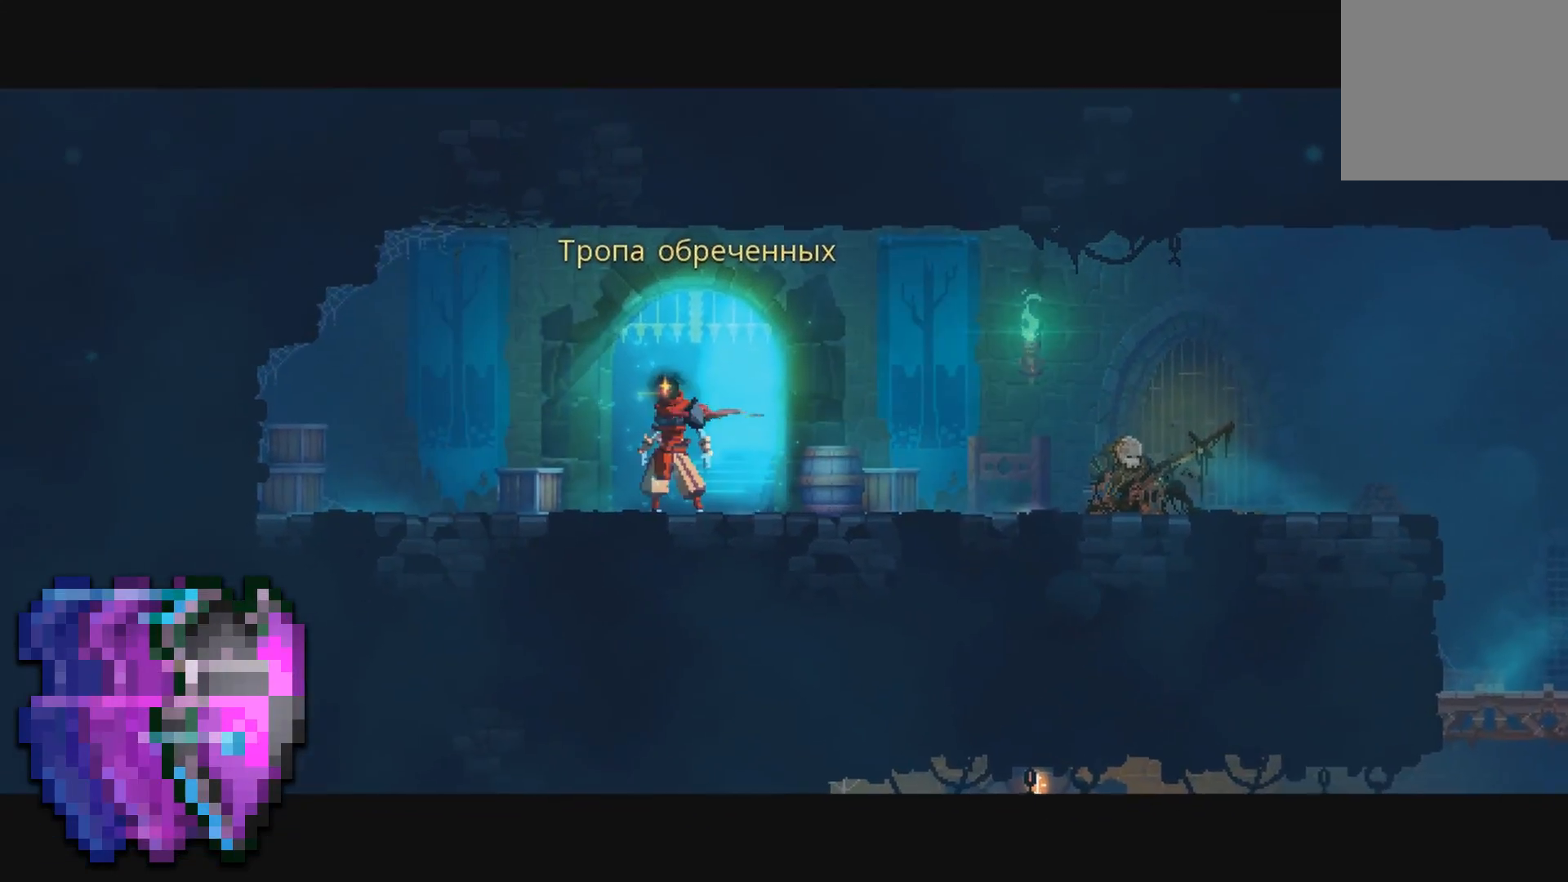
{"buttons": [], "events": []}
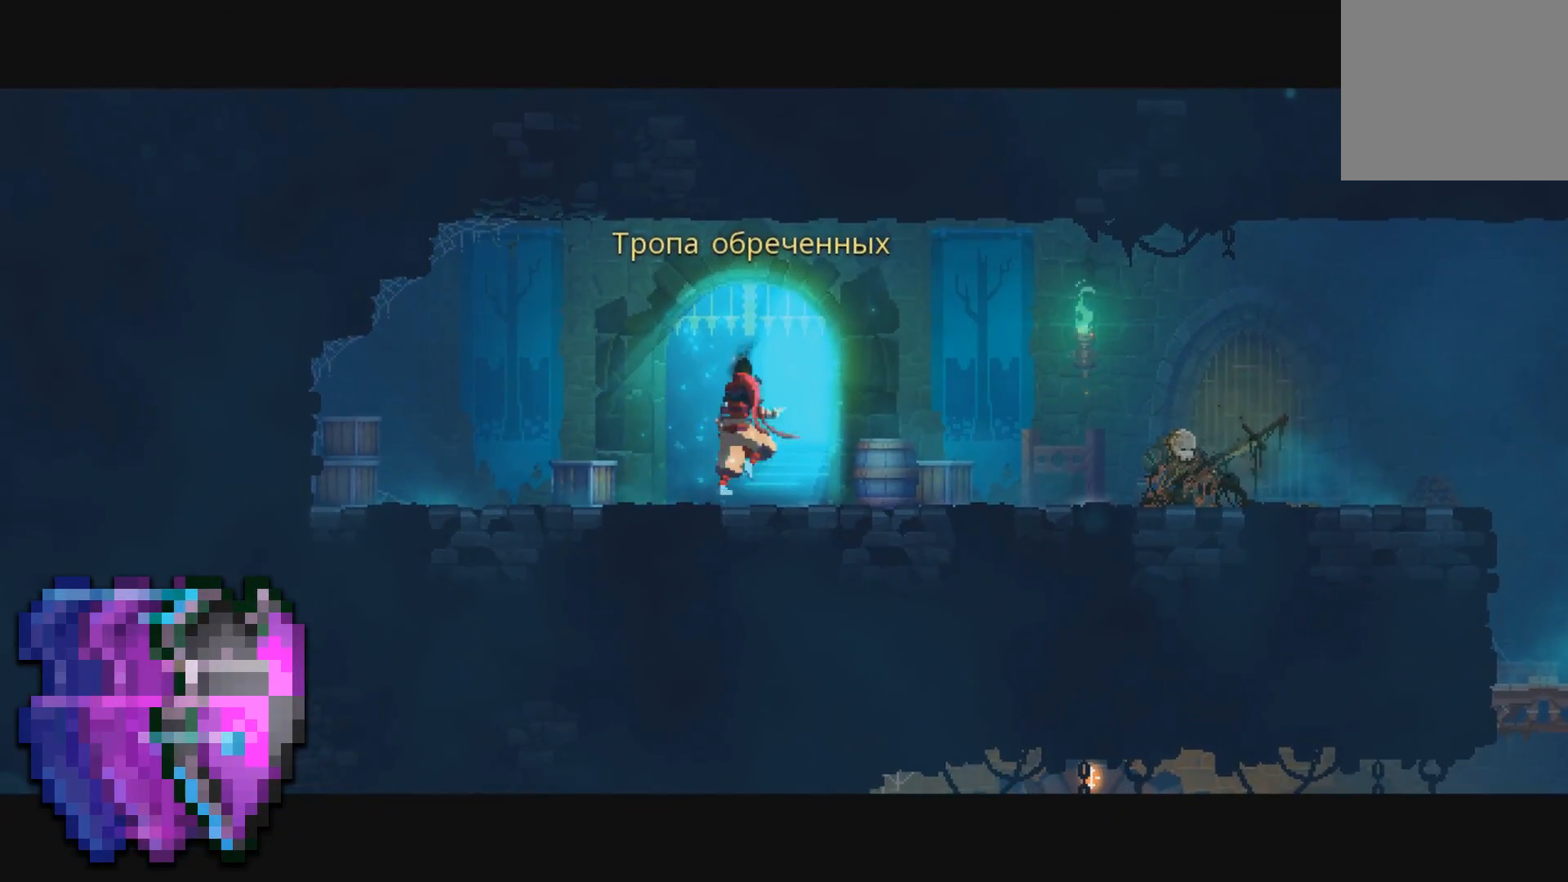
{"buttons": [], "events": []}
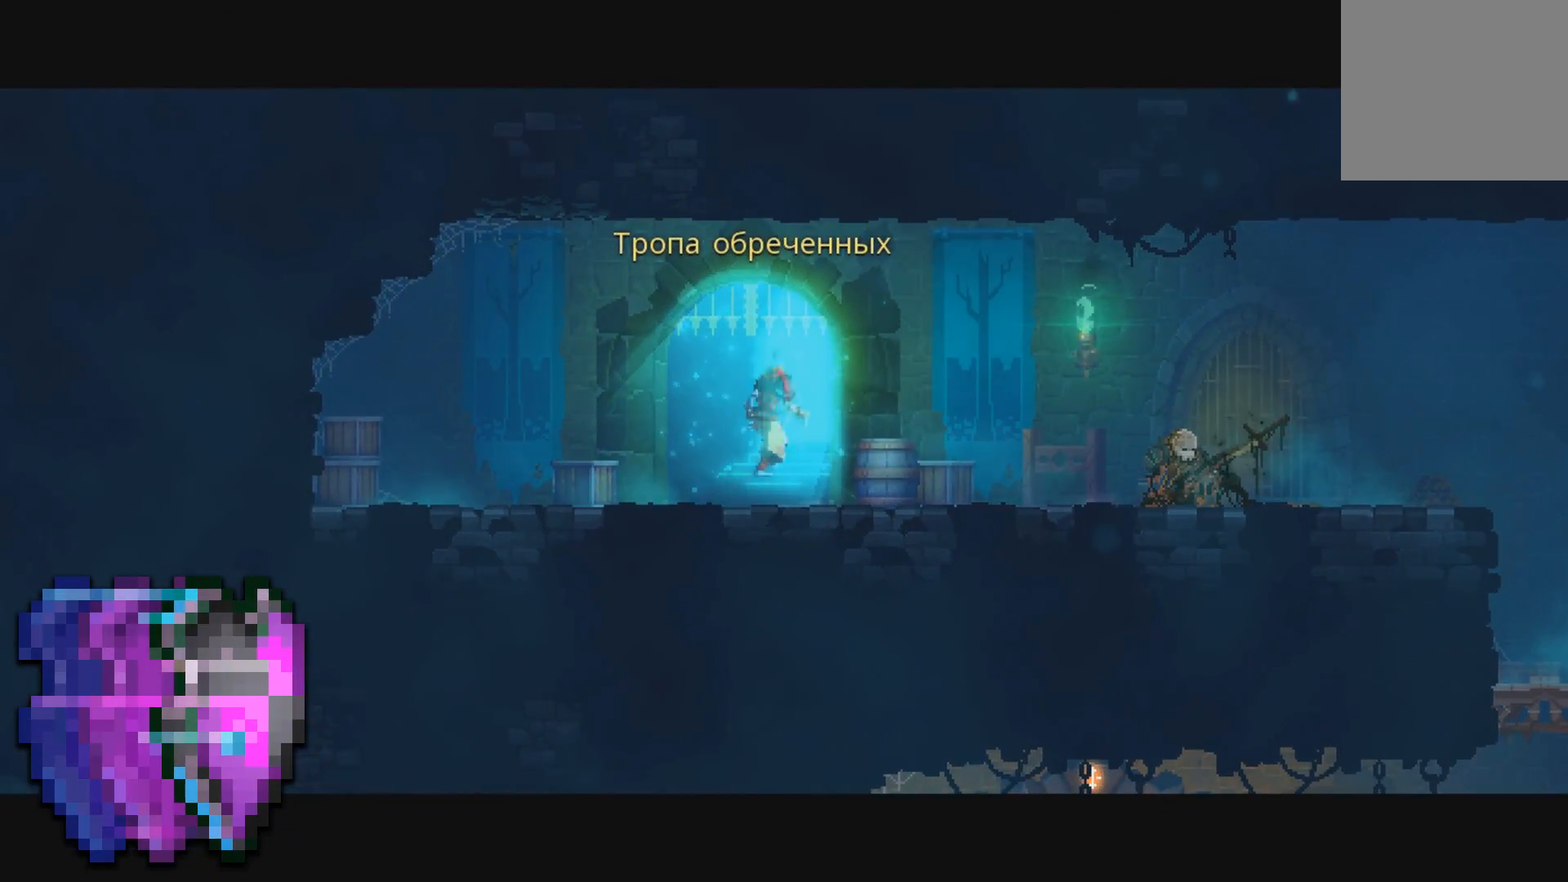
{"buttons": [], "events": []}
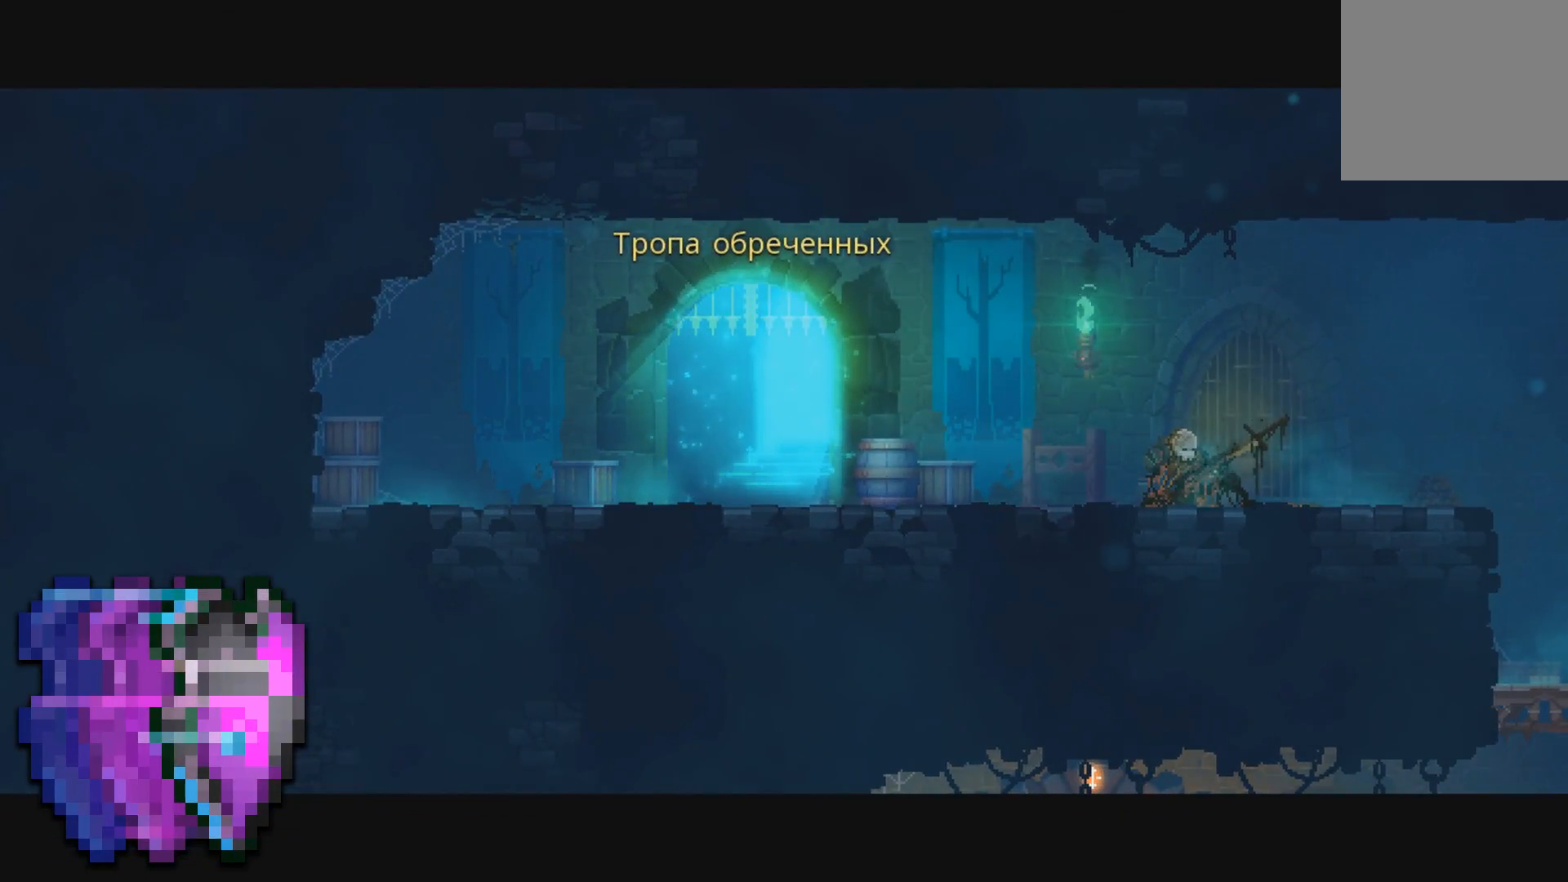
{"buttons": [], "events": []}
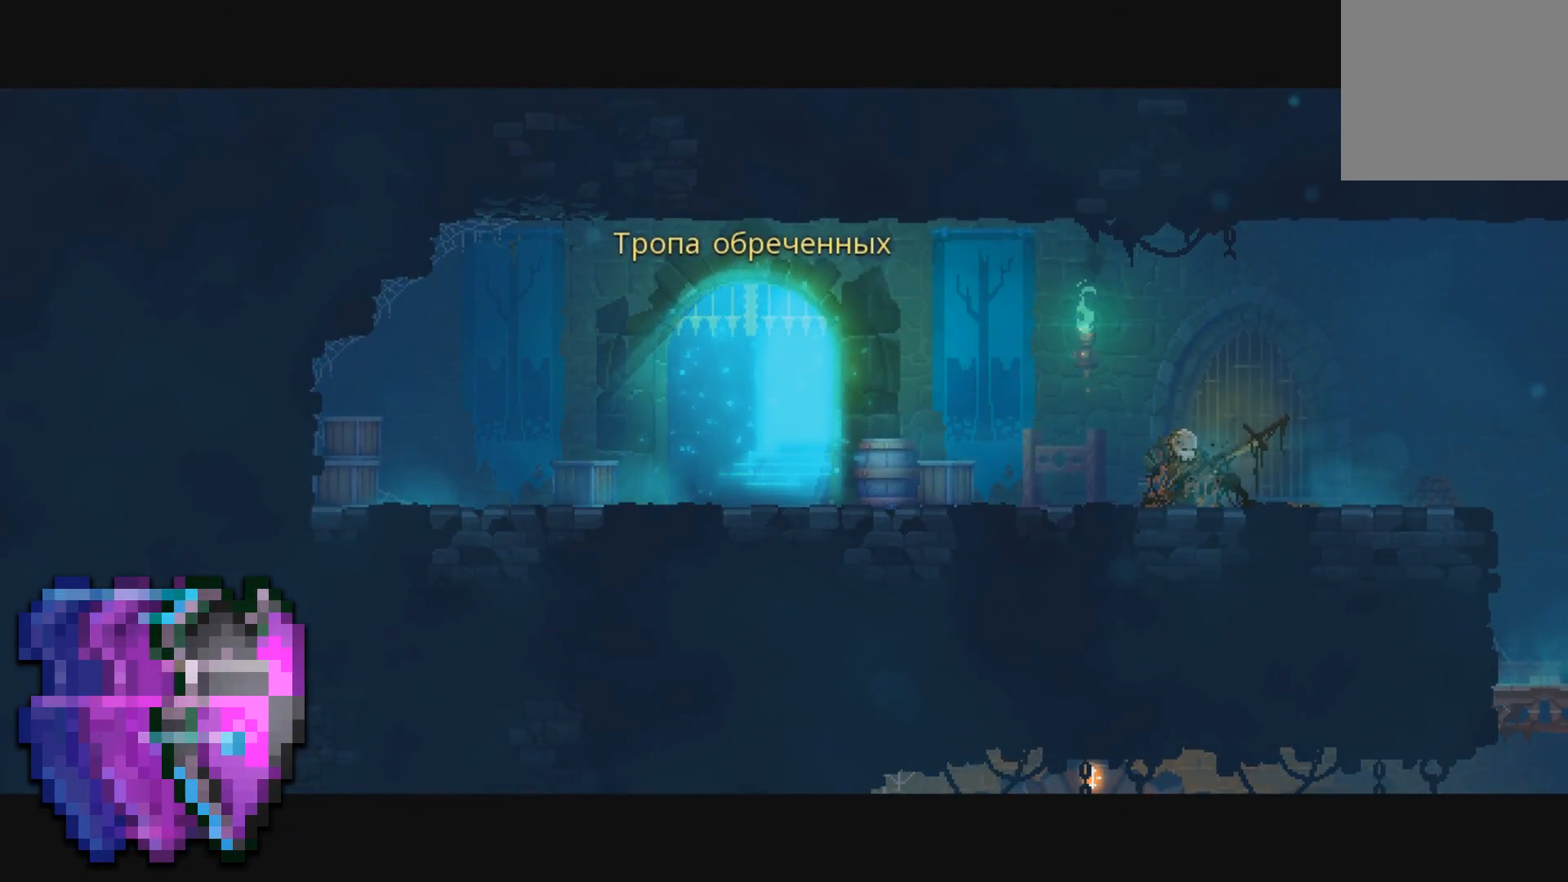
{"buttons": [], "events": []}
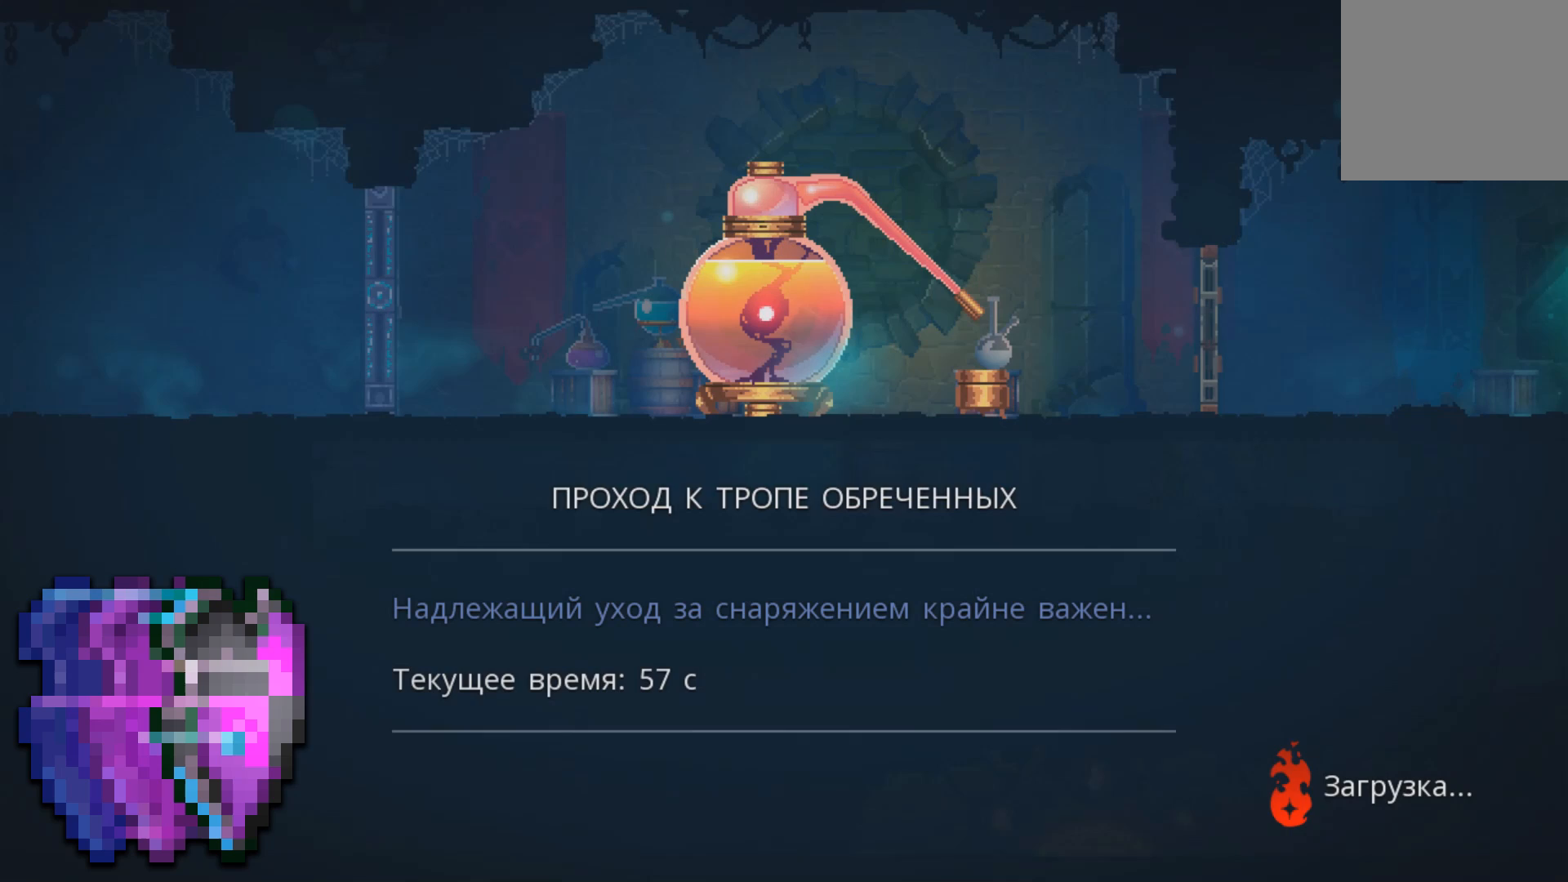
{"buttons": [], "events": []}
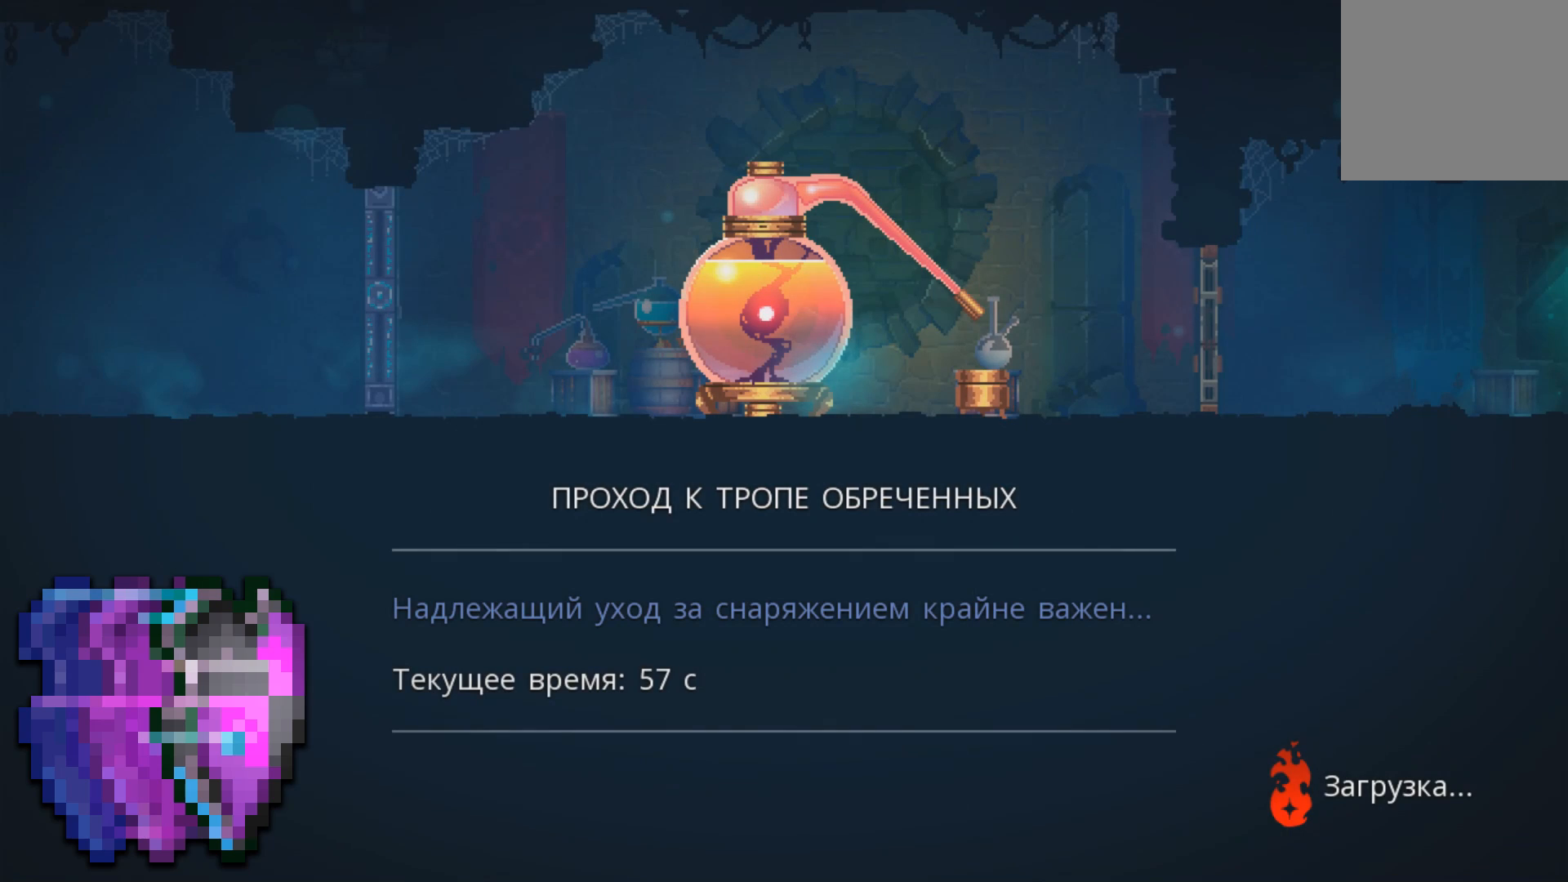
{"buttons": [], "events": []}
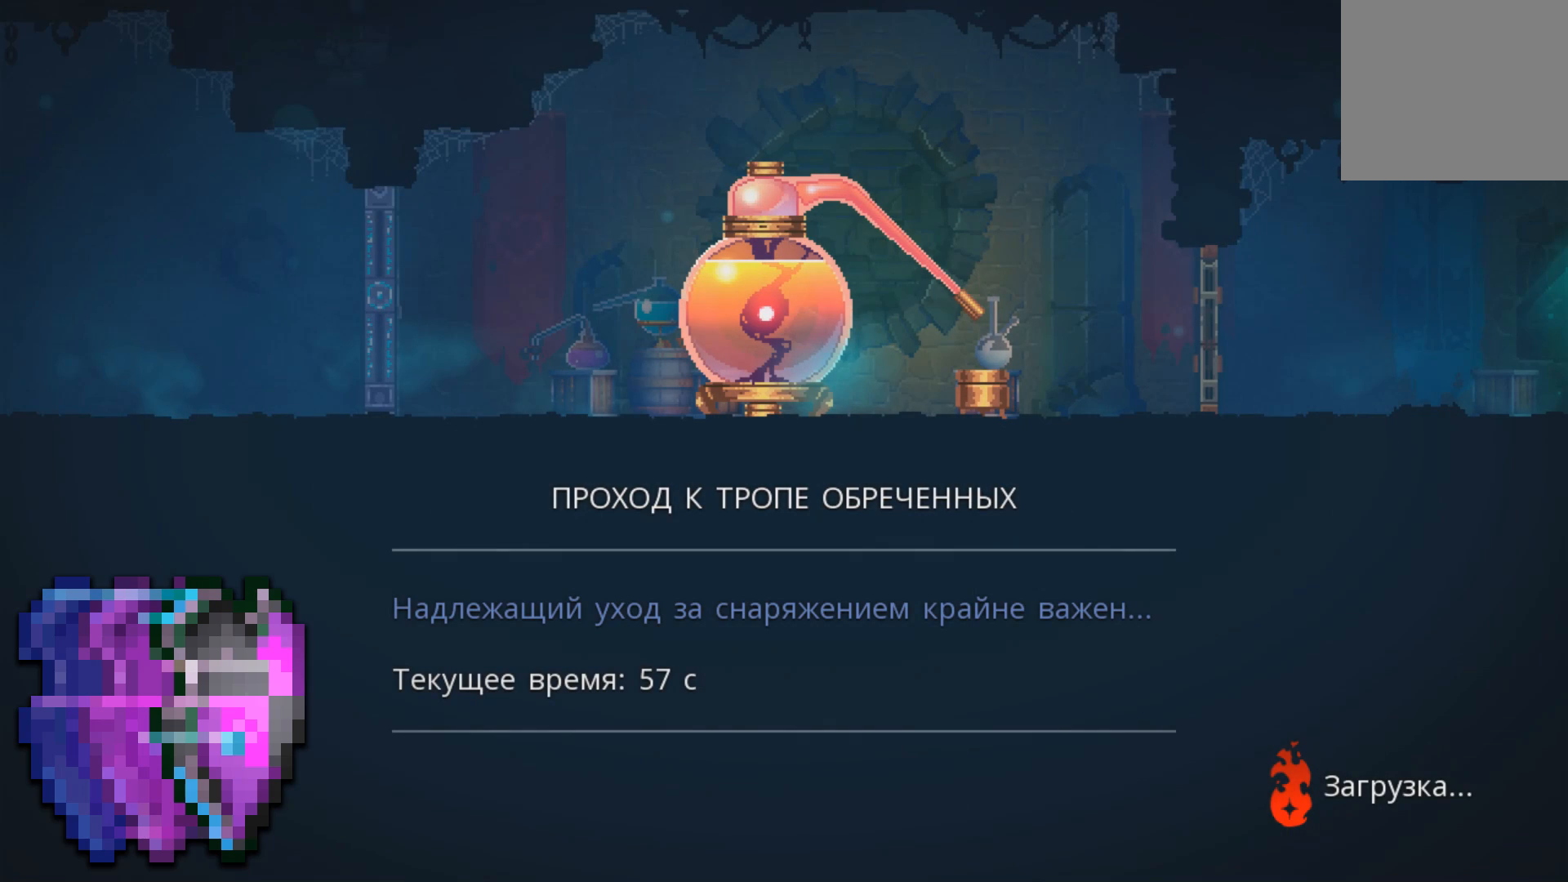
{"buttons": [], "events": []}
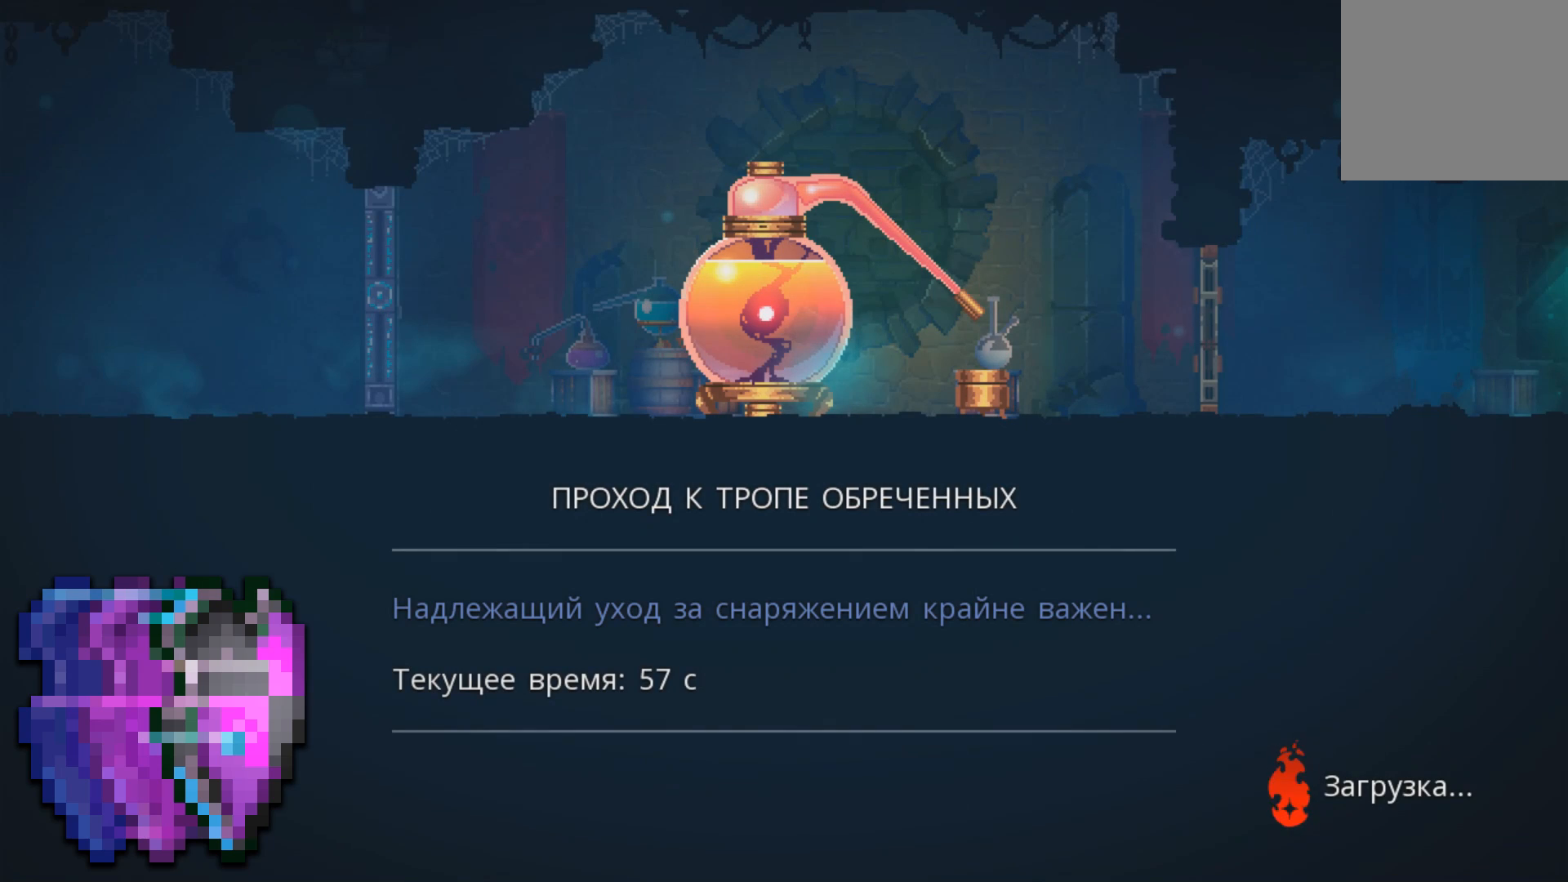
{"buttons": [], "events": []}
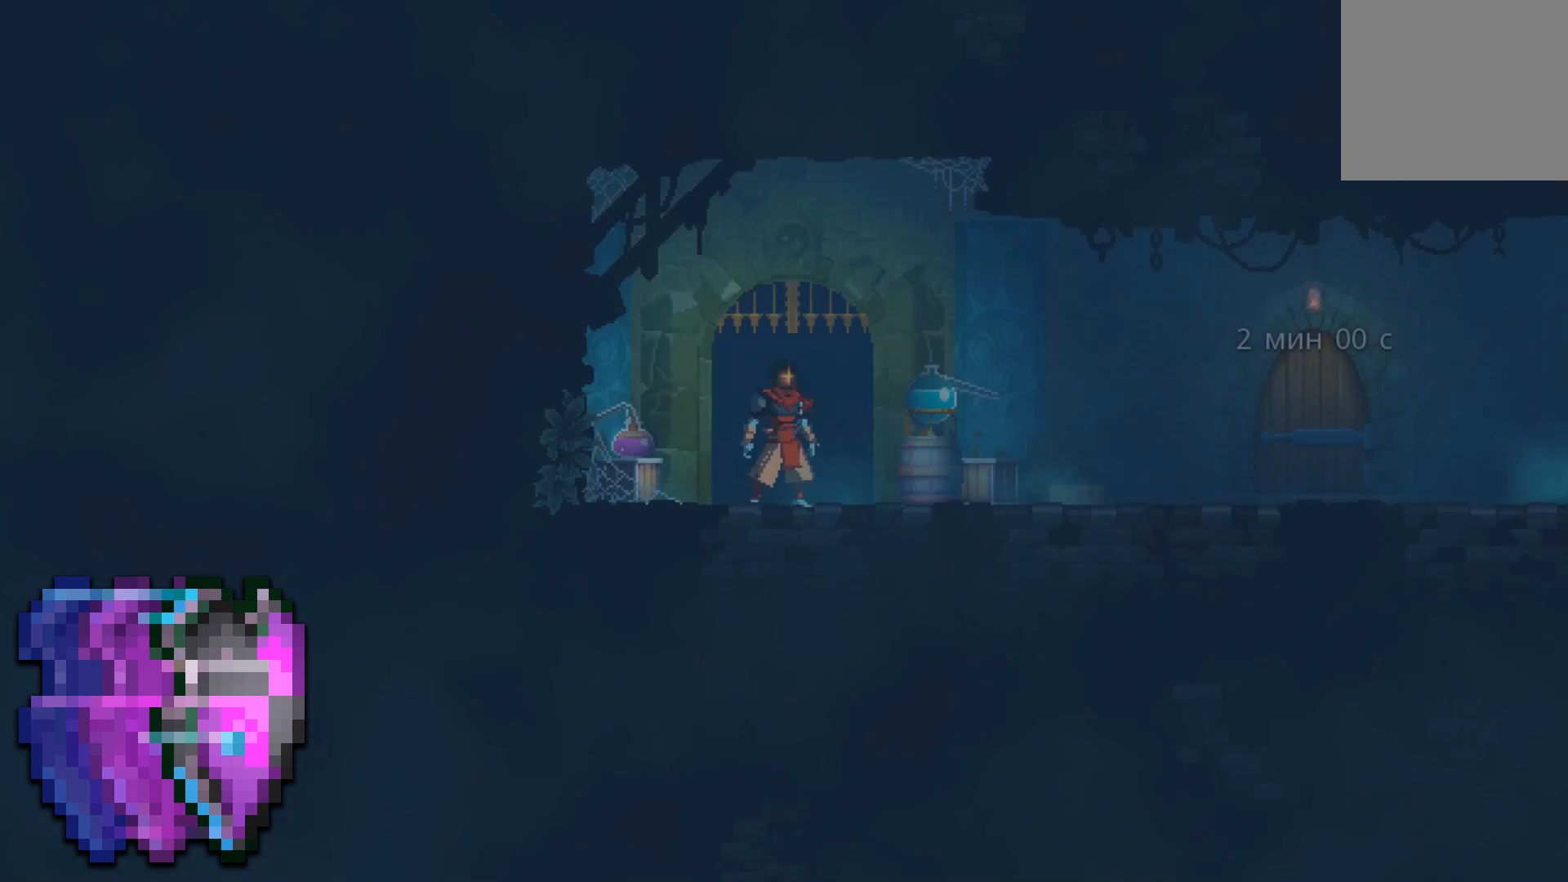
{"buttons": ["DPAD_RIGHT"], "events": [[450, "DPAD_RIGHT", "down"]]}
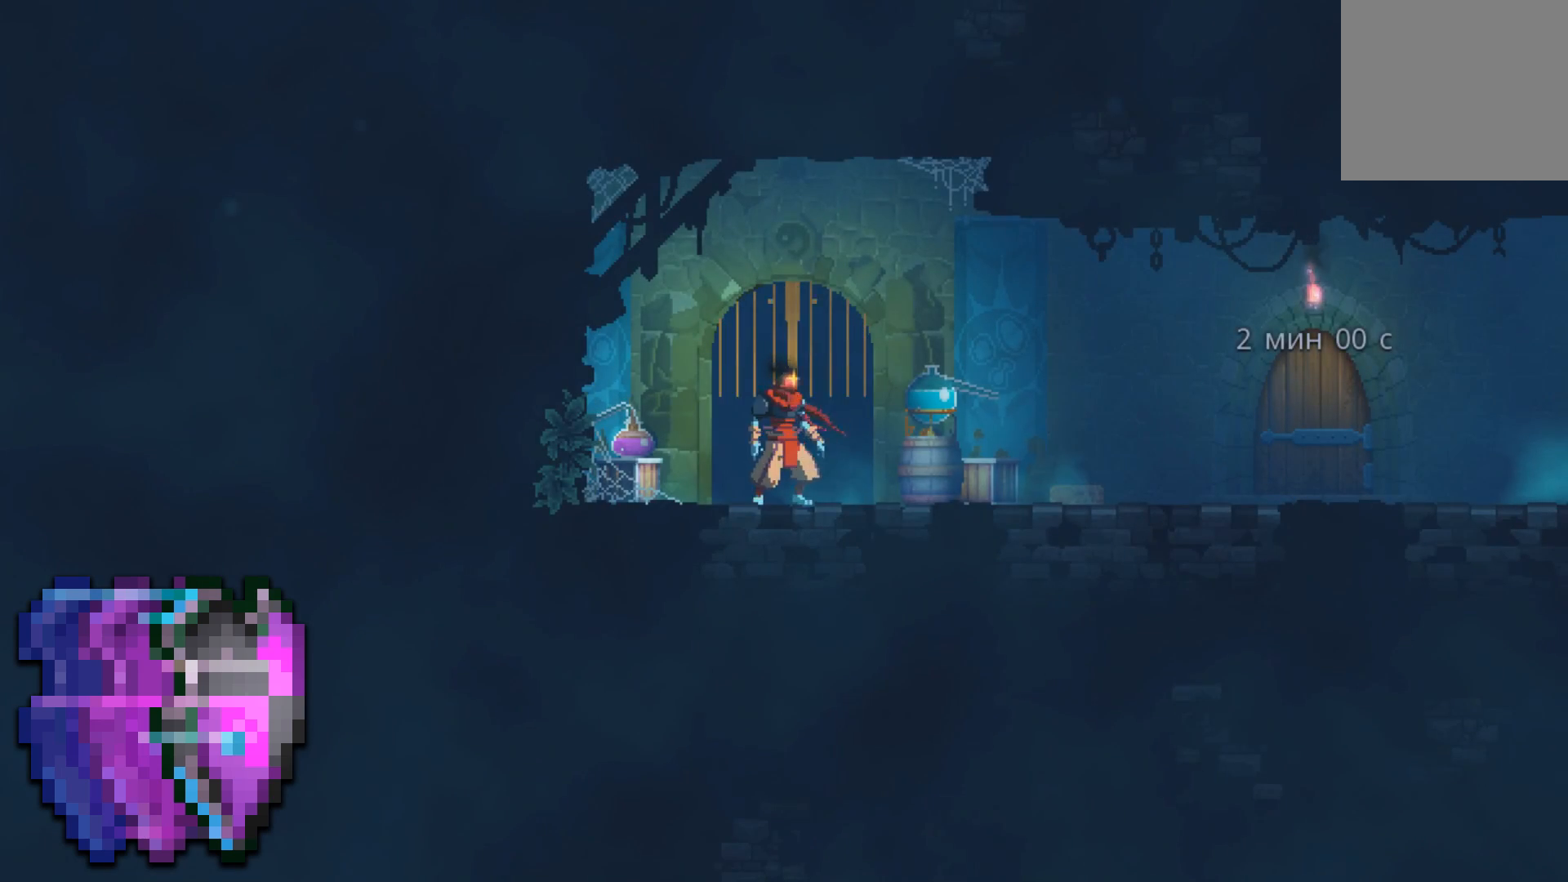
{"buttons": ["DPAD_LEFT"], "events": [[83, "Y", "down"], [117, "B", "down"], [217, "B", "up"], [233, "DPAD_RIGHT", "up"], [233, "Y", "up"], [400, "DPAD_LEFT", "down"]]}
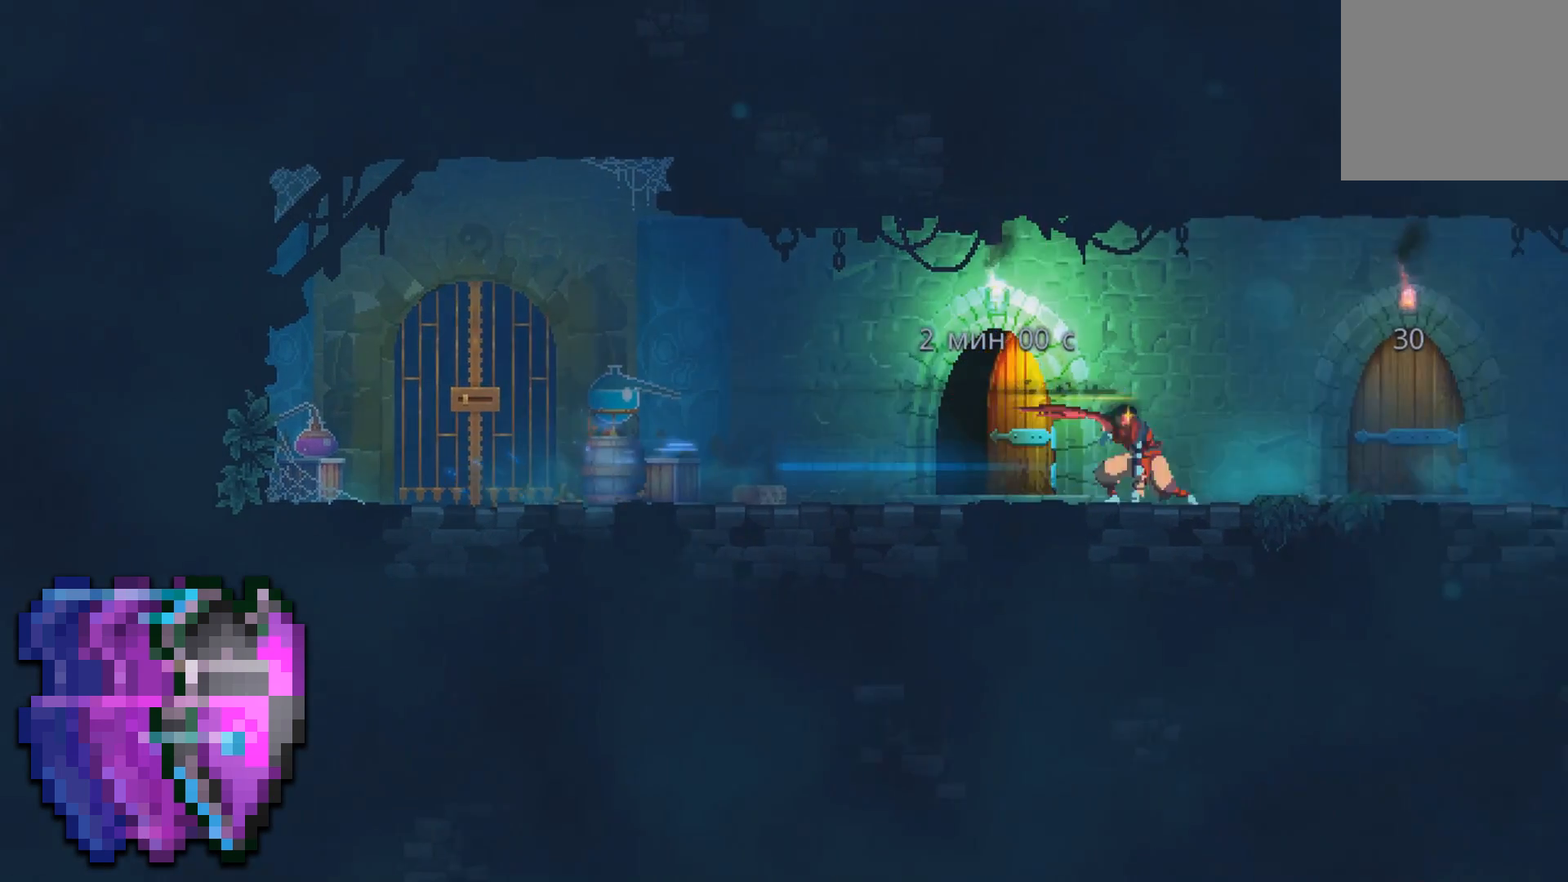
{"buttons": [], "events": [[317, "R1", "down"], [350, "DPAD_LEFT", "up"], [483, "R1", "up"]]}
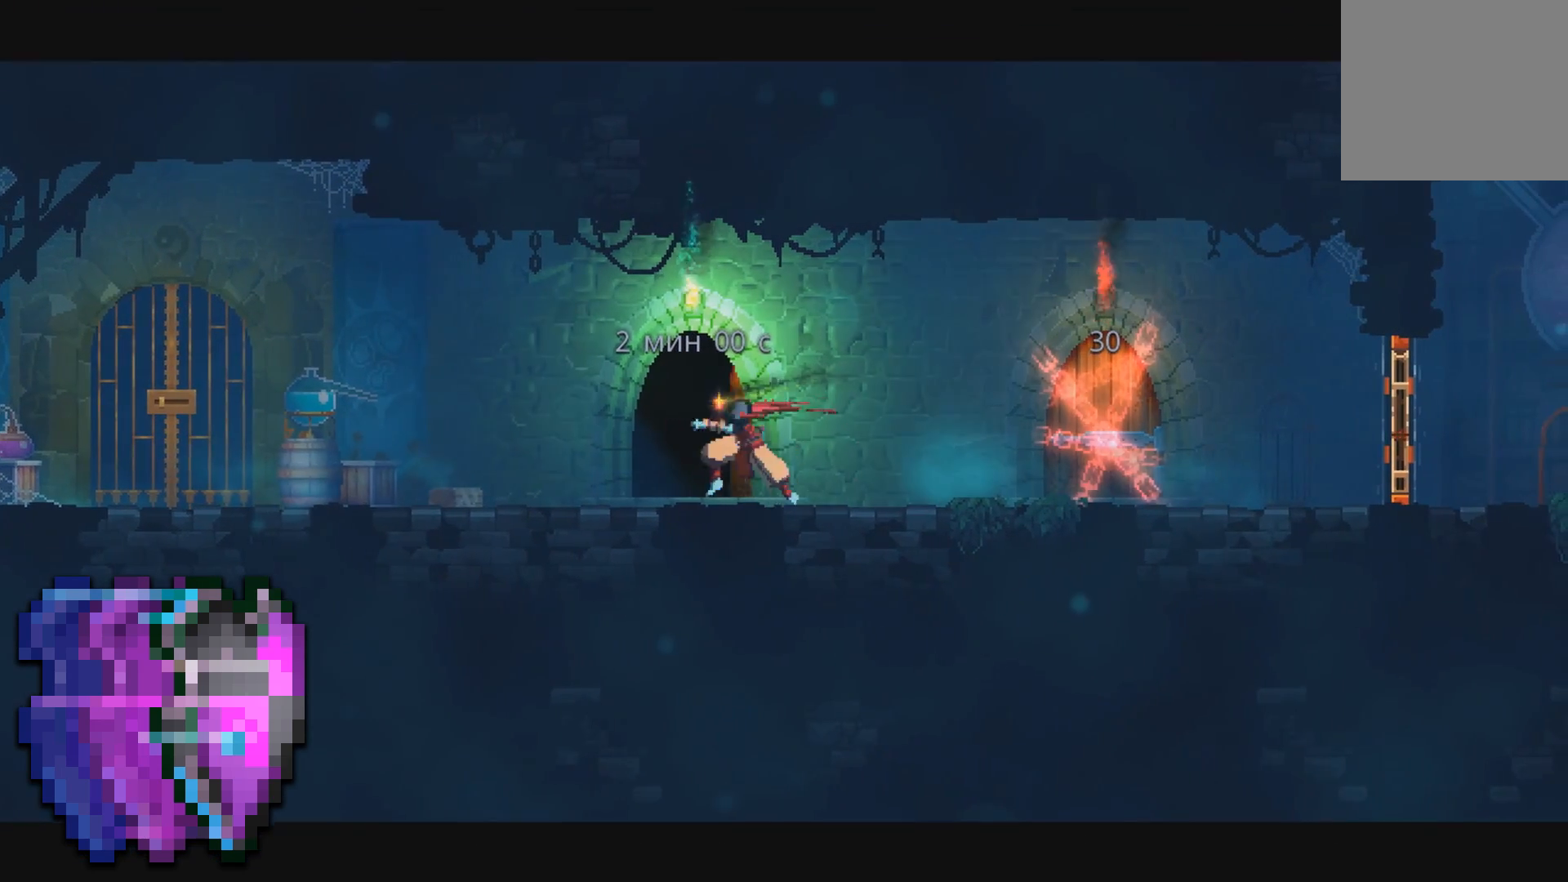
{"buttons": [], "events": []}
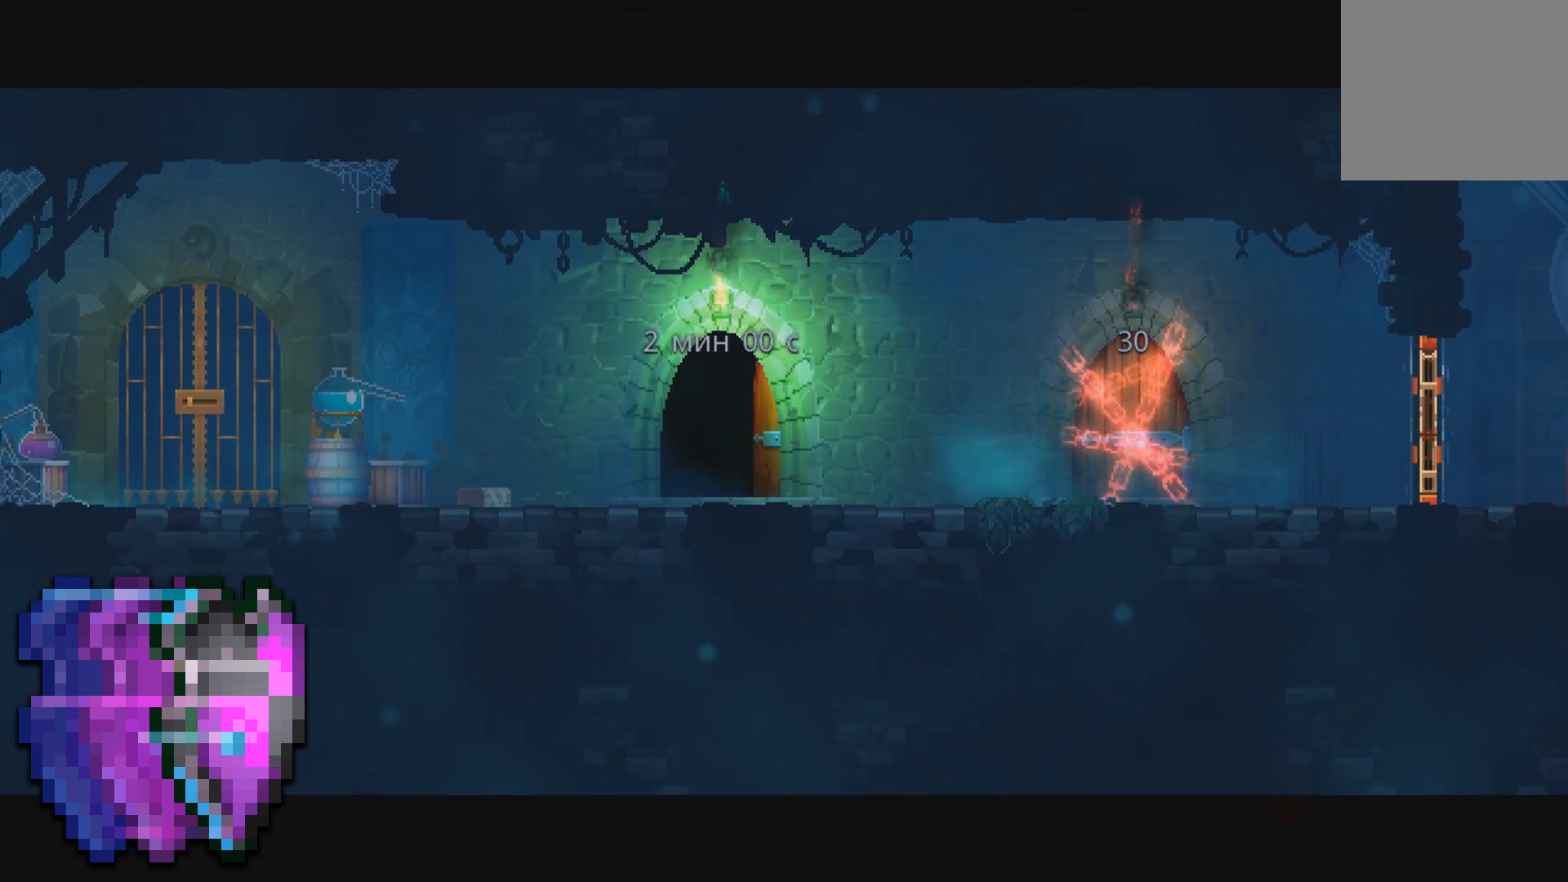
{"buttons": [], "events": []}
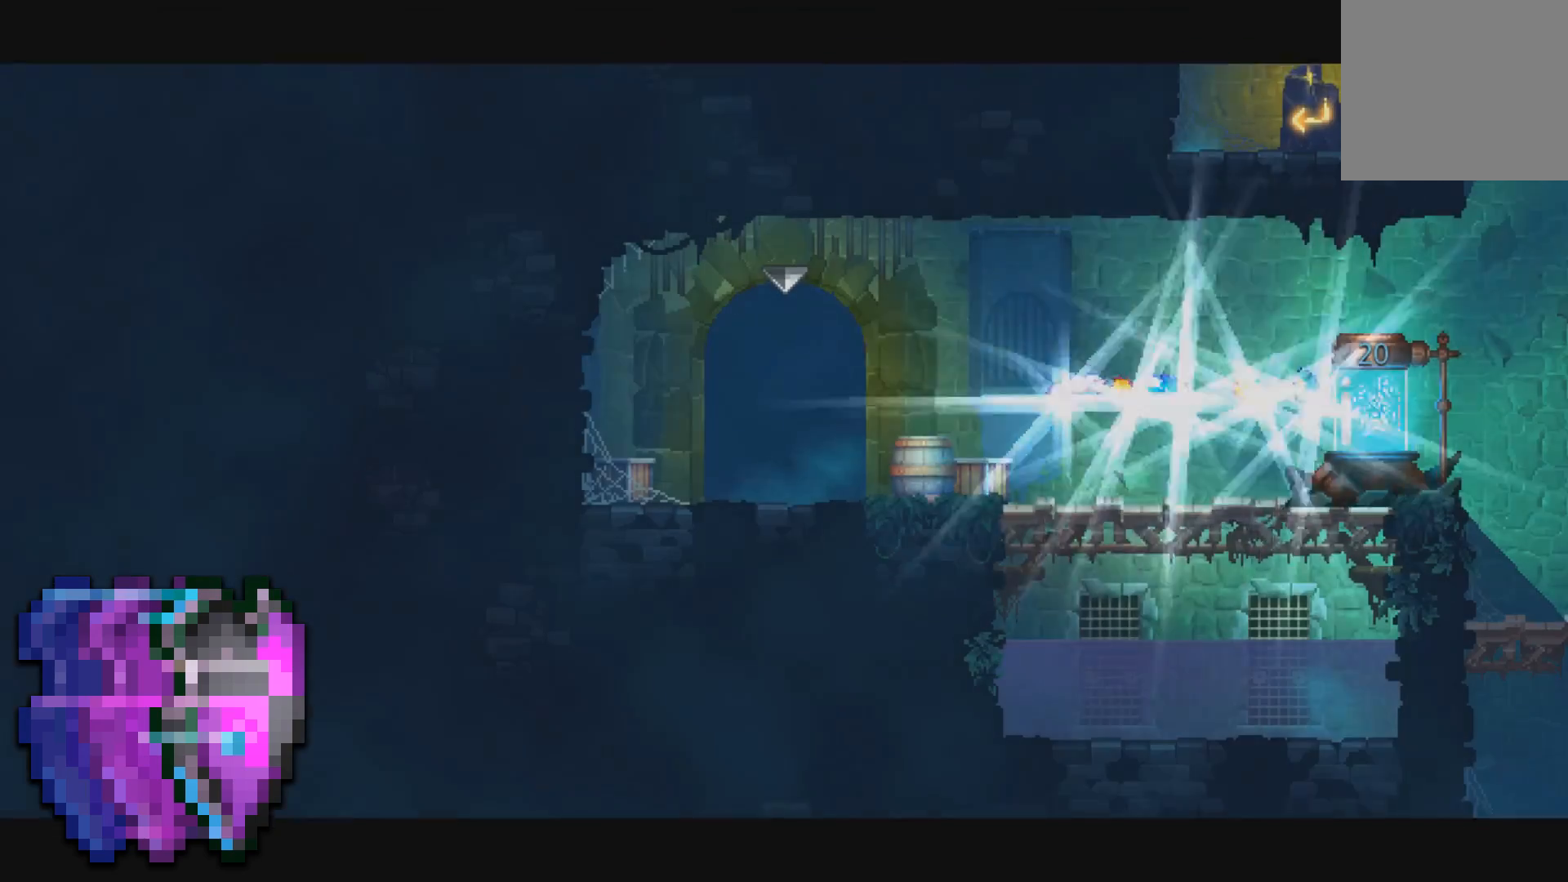
{"buttons": ["DPAD_RIGHT"], "events": [[483, "DPAD_RIGHT", "down"]]}
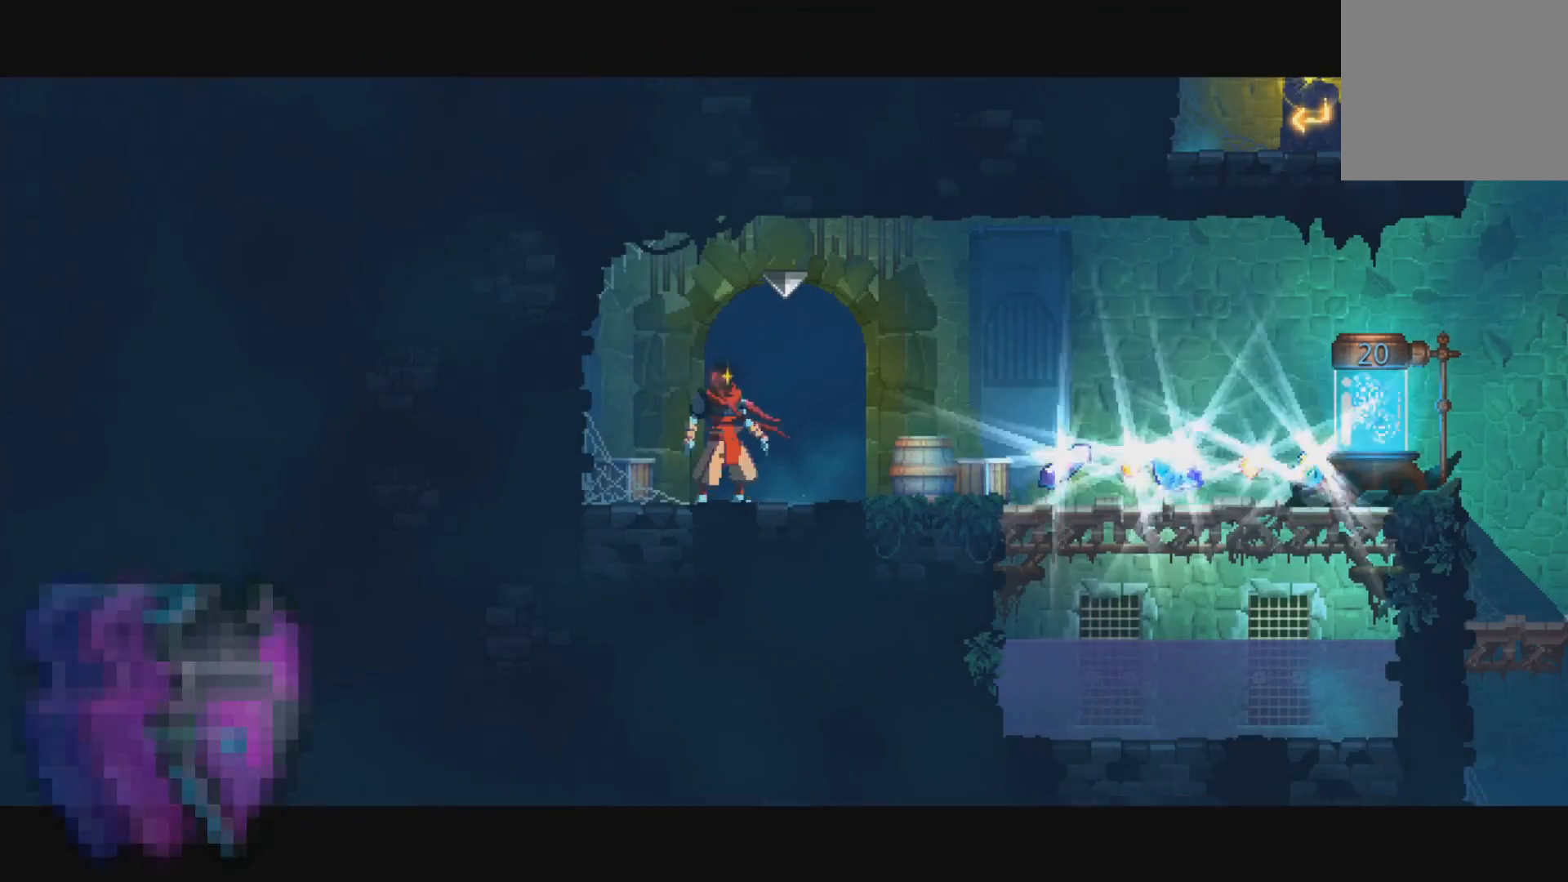
{"buttons": ["B", "Y", "R1", "DPAD_RIGHT"], "events": [[233, "Y", "down"], [267, "B", "down"], [500, "R1", "down"]]}